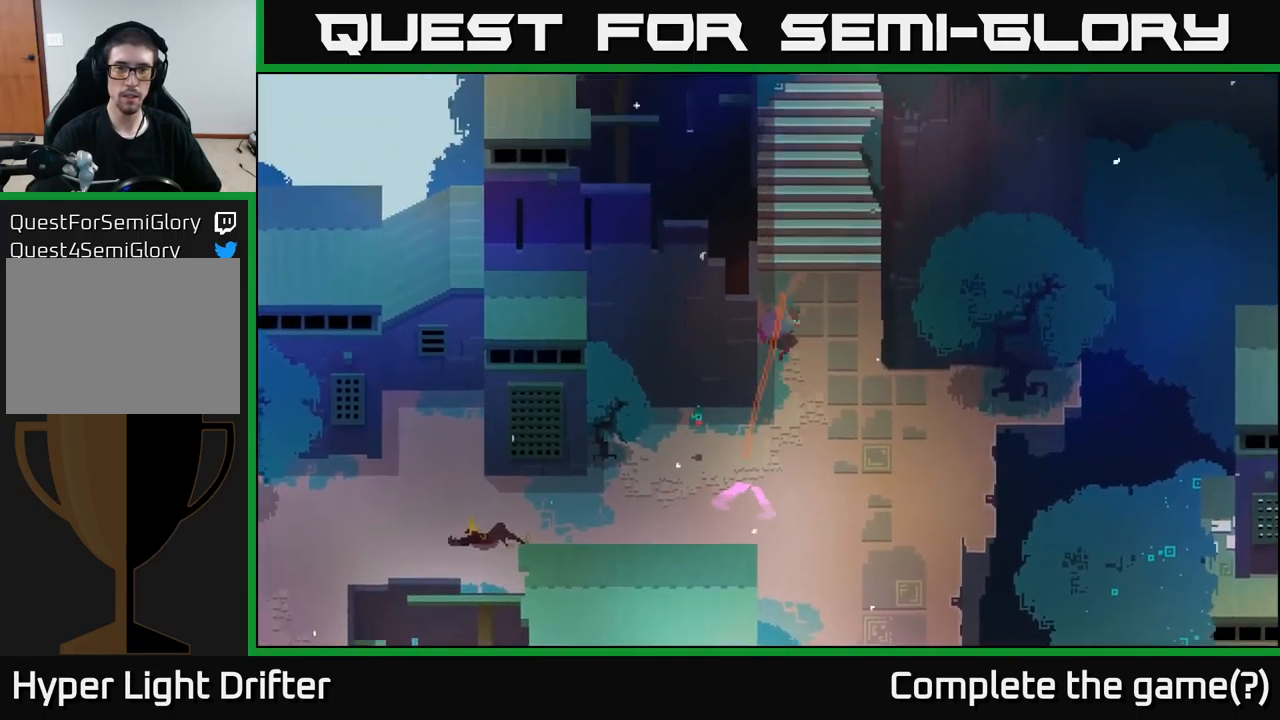
Gameplay with a controller (Xbox layout); each line is a JSON object with the inputs held at the frame after it. "events" lists button and stick changes between this image and that frame as [ms after this image, input, new state], when the widget could be followed in between.
{"buttons": [], "left_stick": "up", "right_stick": "center", "events": [[16, "left_stick", "up-right"], [266, "left_stick", "up"]]}
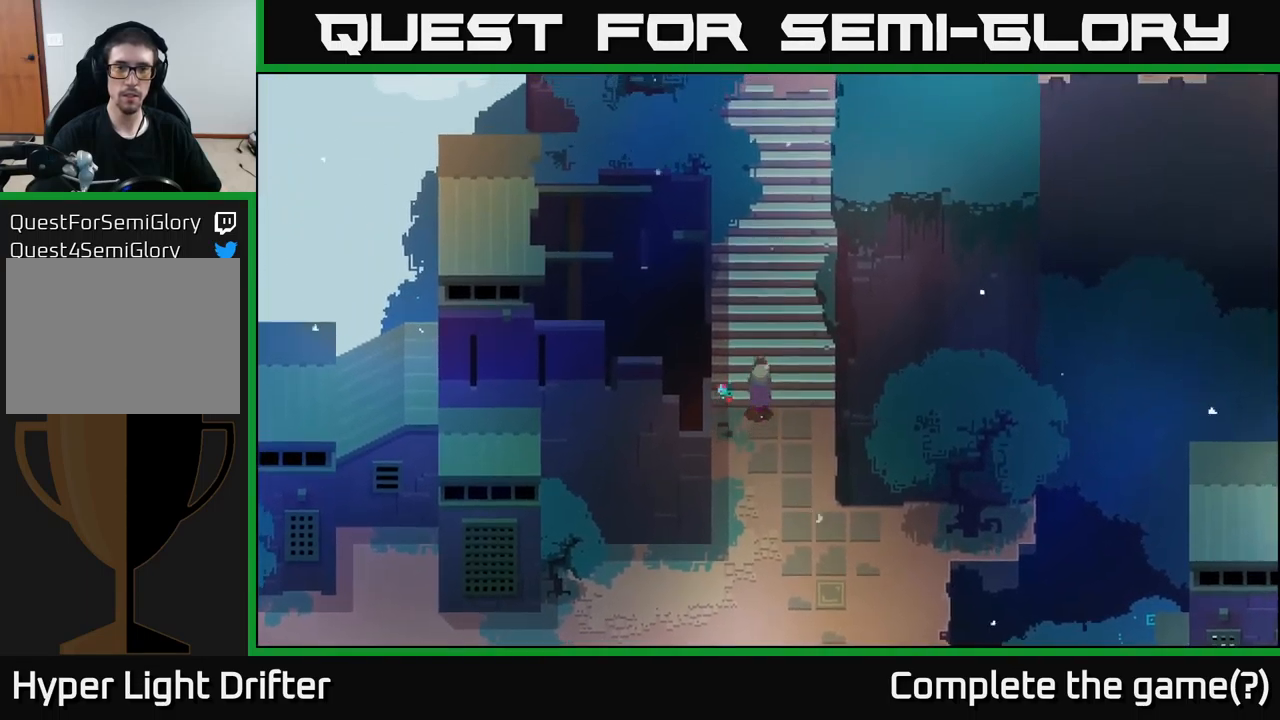
{"buttons": [], "left_stick": "up", "right_stick": "center", "events": []}
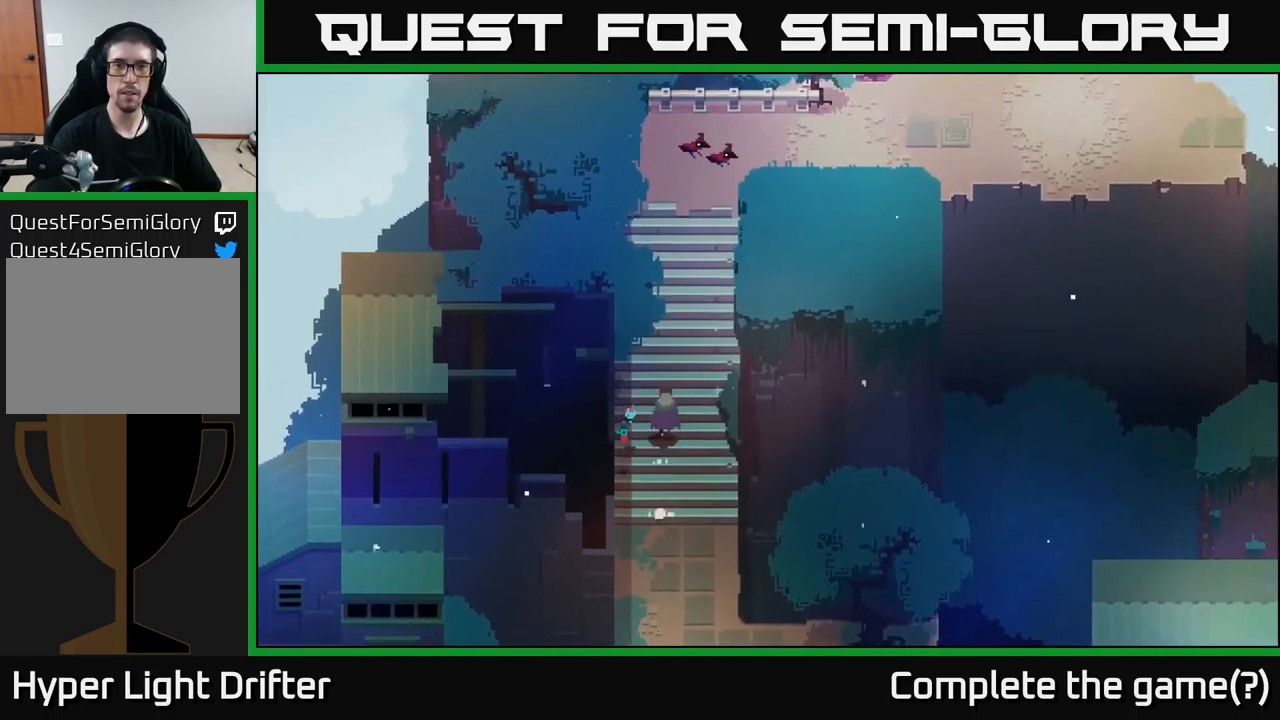
{"buttons": [], "left_stick": "up", "right_stick": "center", "events": []}
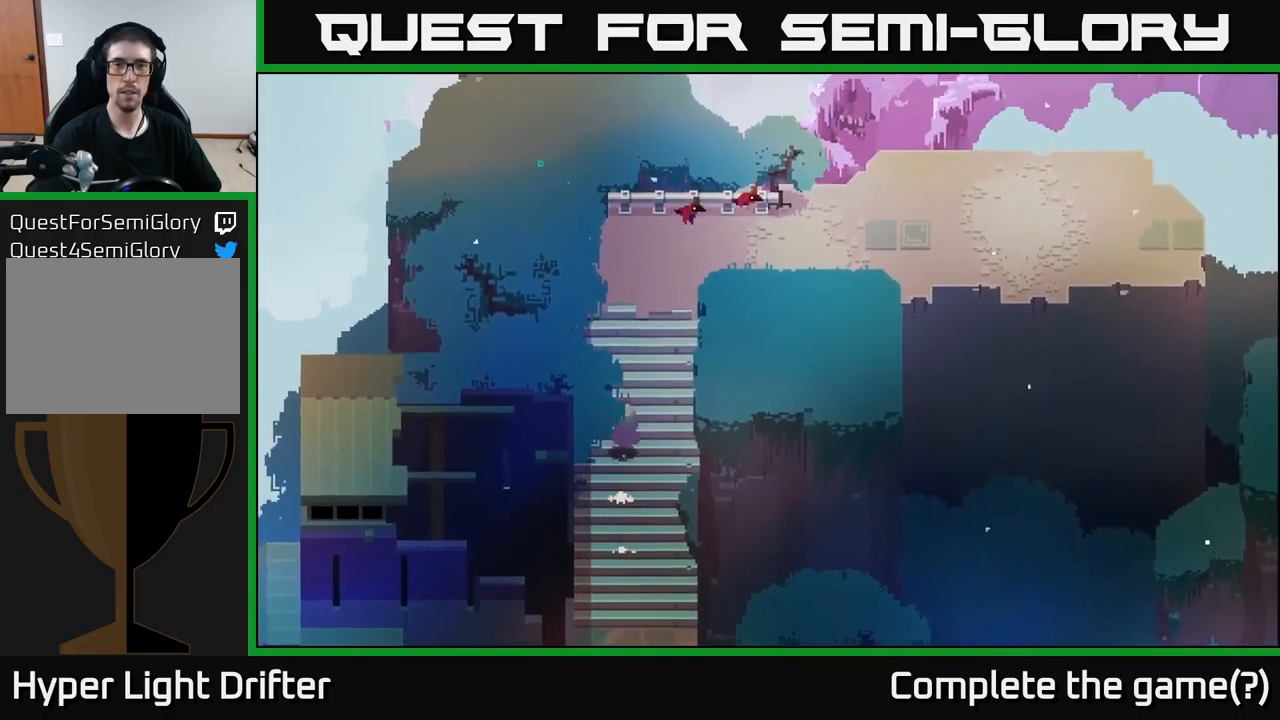
{"buttons": [], "left_stick": "up-right", "right_stick": "center", "events": [[183, "left_stick", "up-right"], [216, "A", "down"], [400, "A", "up"]]}
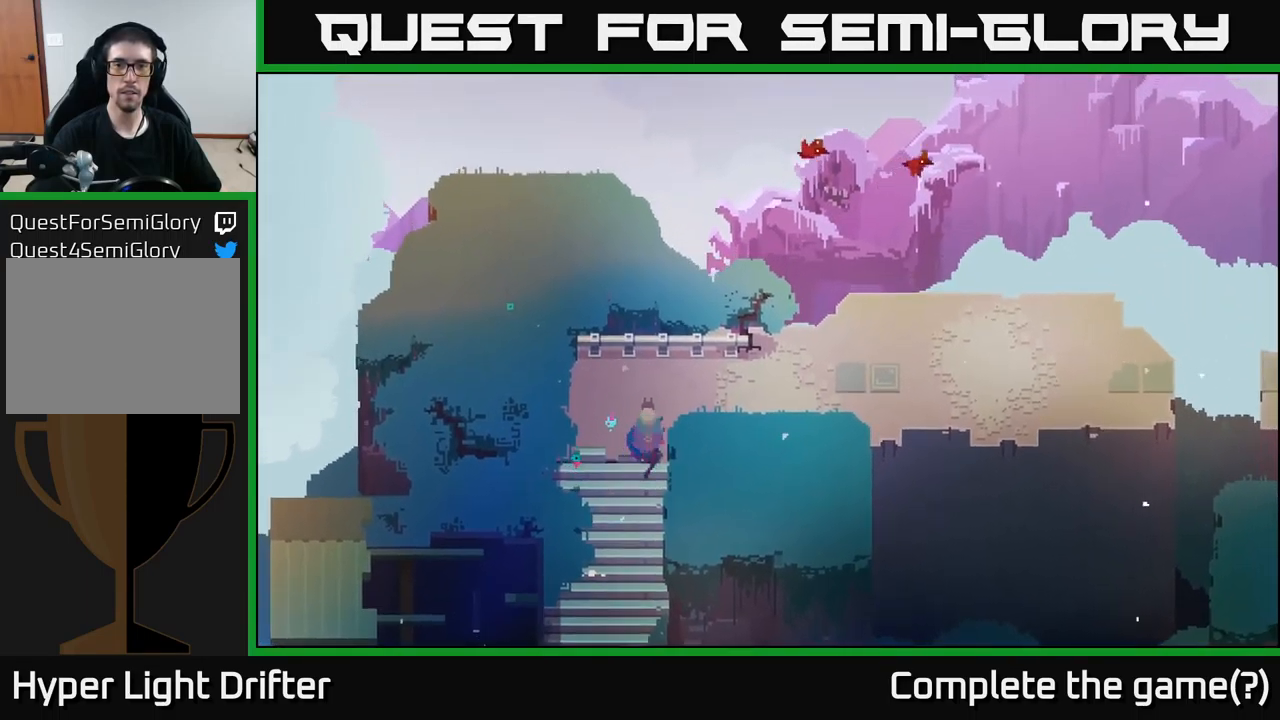
{"buttons": [], "left_stick": "right", "right_stick": "center", "events": [[500, "left_stick", "right"]]}
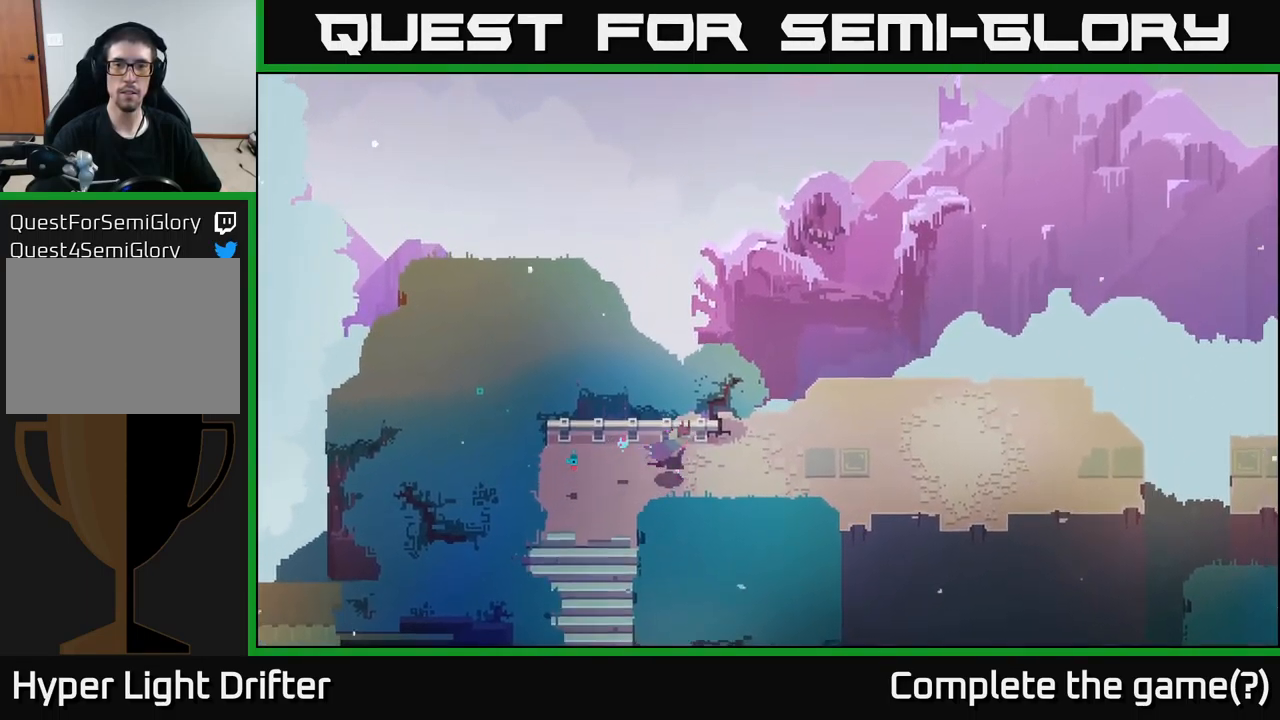
{"buttons": [], "left_stick": "right", "right_stick": "center", "events": []}
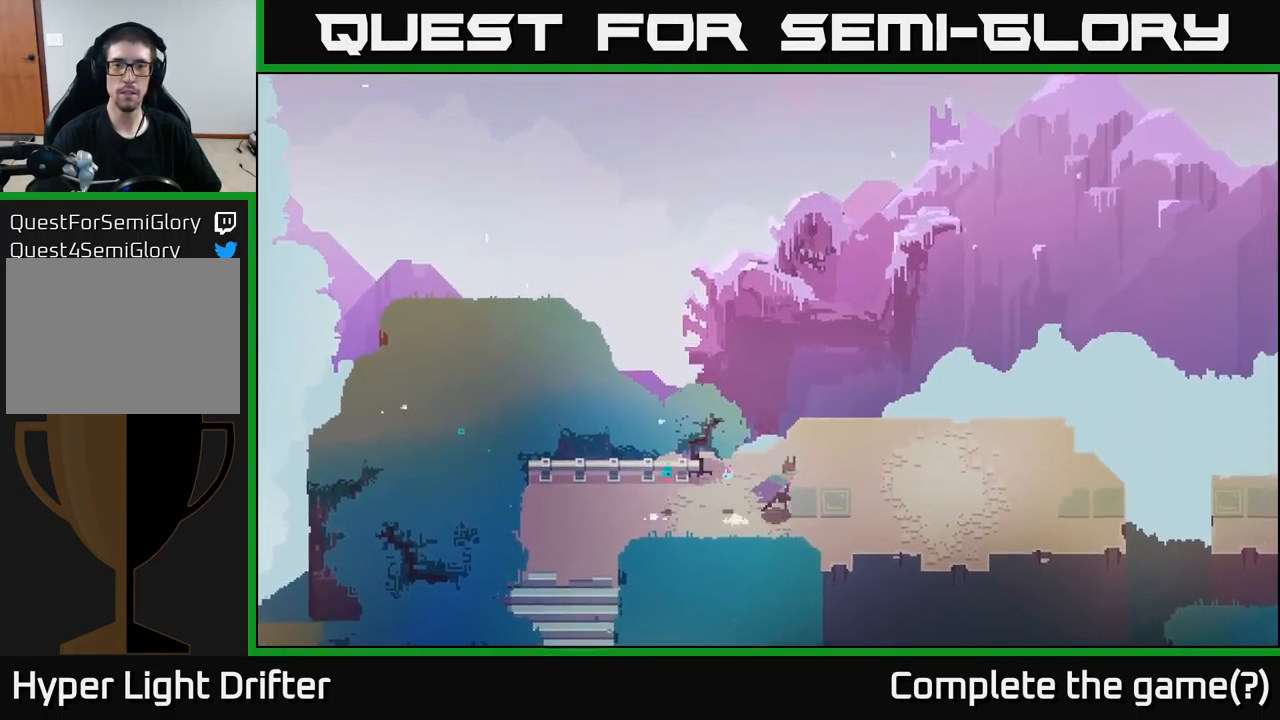
{"buttons": [], "left_stick": "right", "right_stick": "center", "events": []}
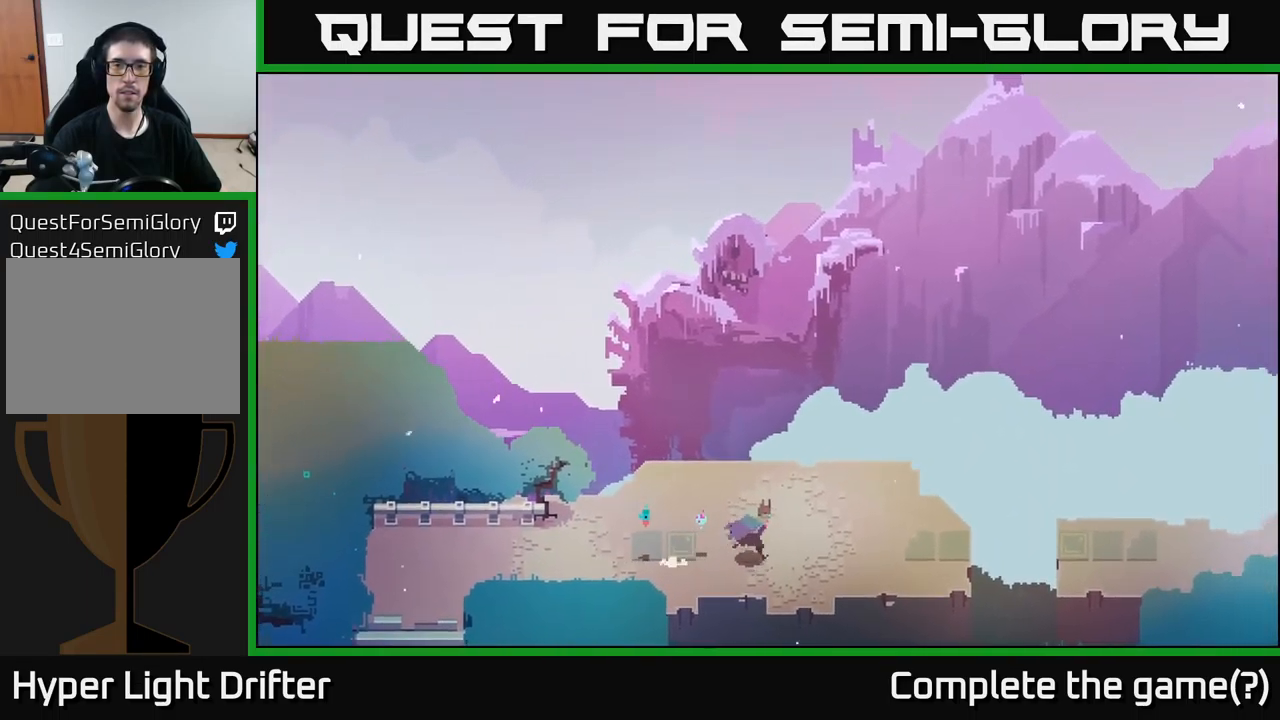
{"buttons": [], "left_stick": "right", "right_stick": "center", "events": [[317, "left_stick", "up-right"], [500, "left_stick", "right"]]}
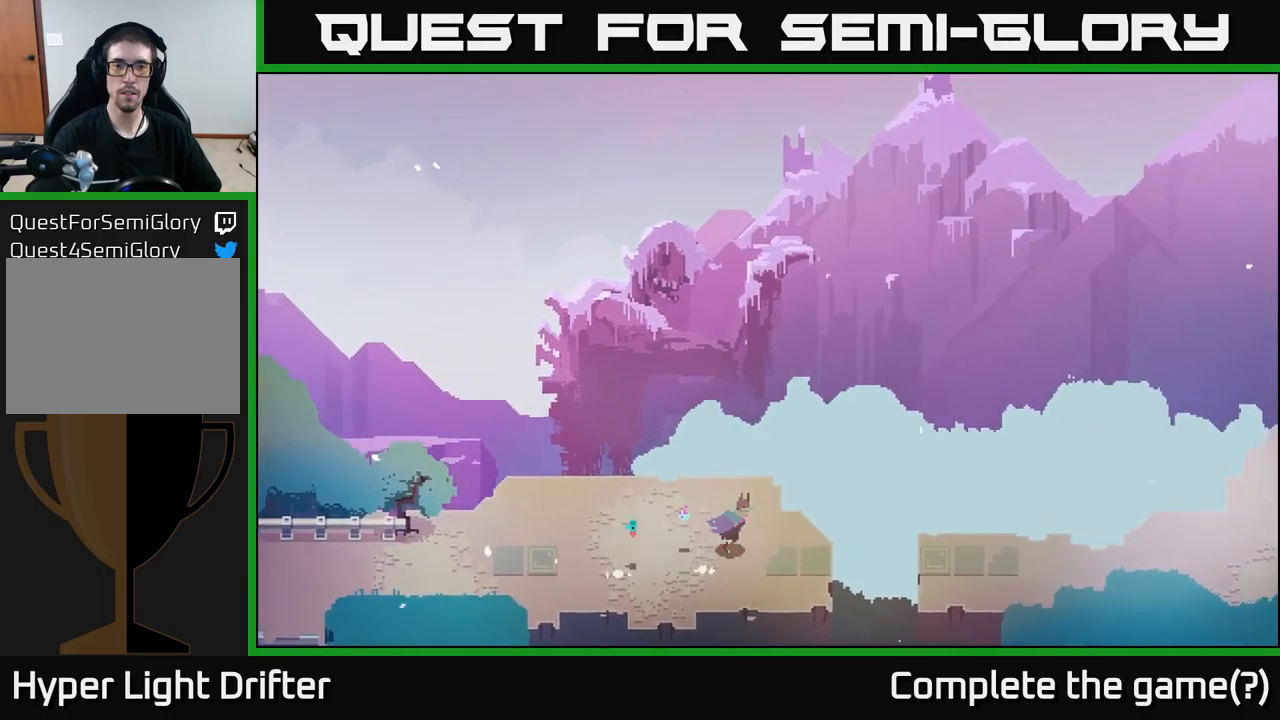
{"buttons": [], "left_stick": "right", "right_stick": "center", "events": []}
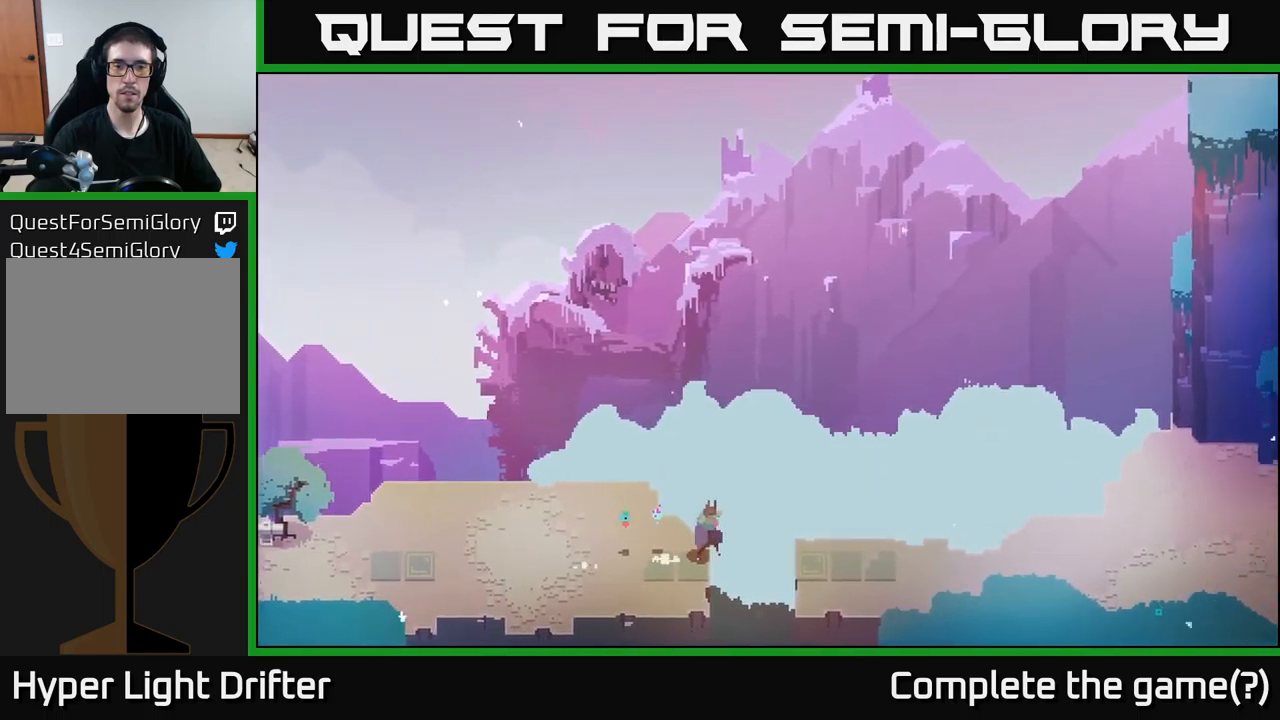
{"buttons": [], "left_stick": "right", "right_stick": "center", "events": [[233, "A", "down"], [383, "A", "up"]]}
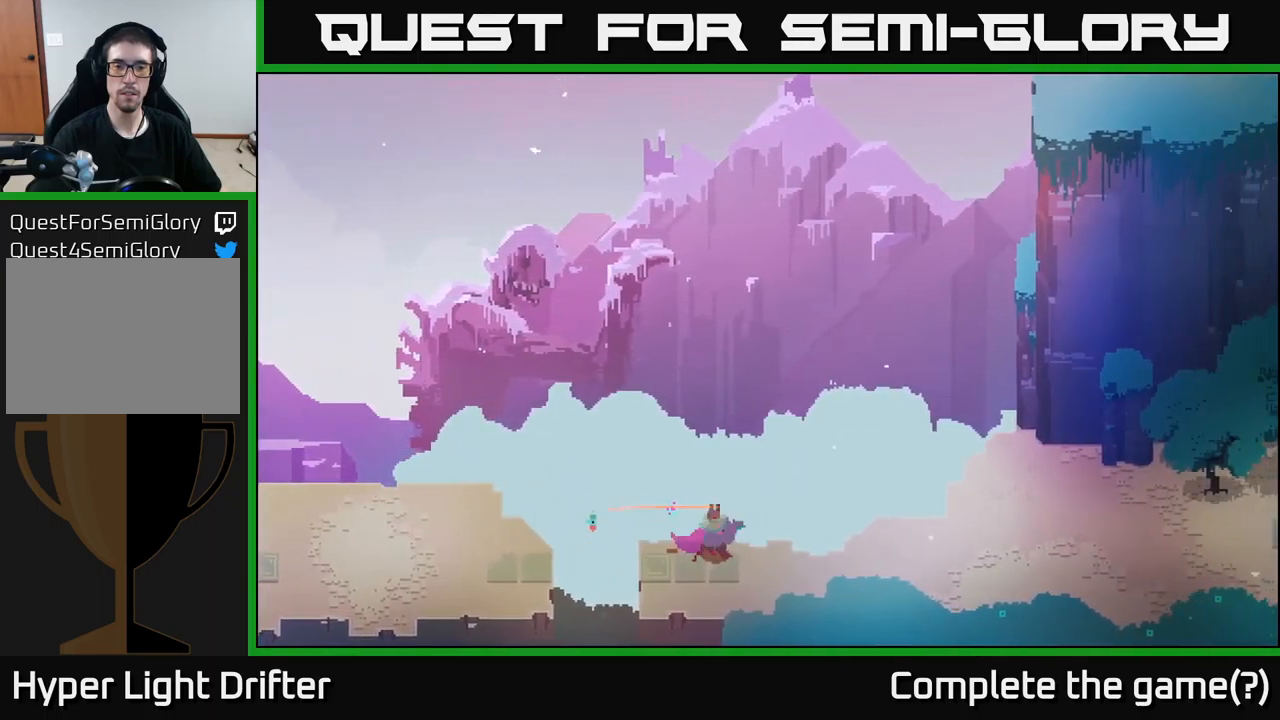
{"buttons": [], "left_stick": "right", "right_stick": "center", "events": []}
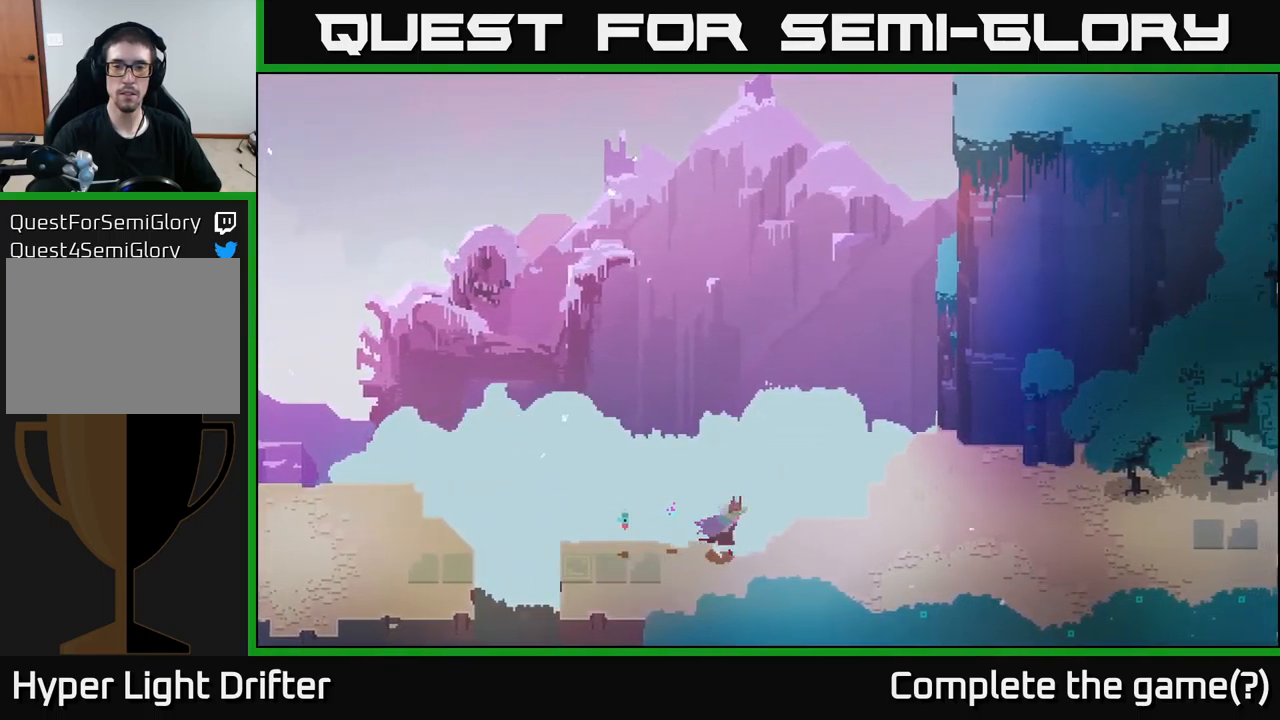
{"buttons": [], "left_stick": "right", "right_stick": "center", "events": []}
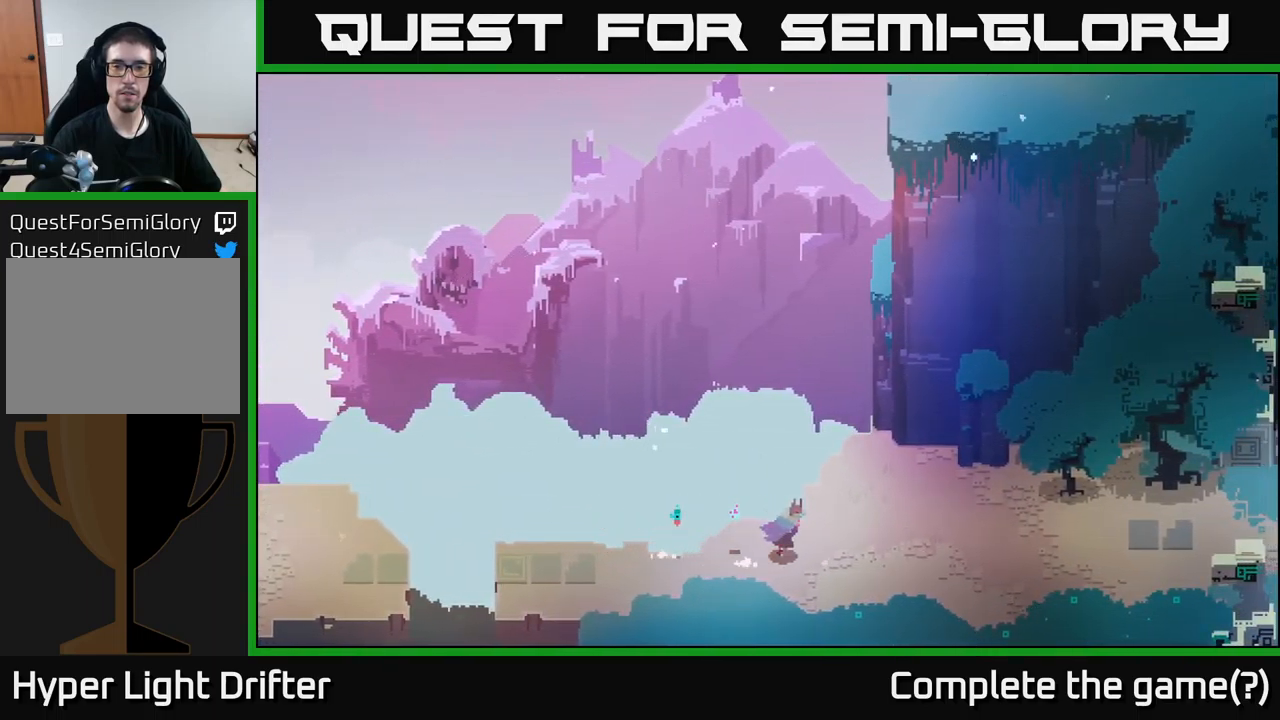
{"buttons": [], "left_stick": "right", "right_stick": "center", "events": []}
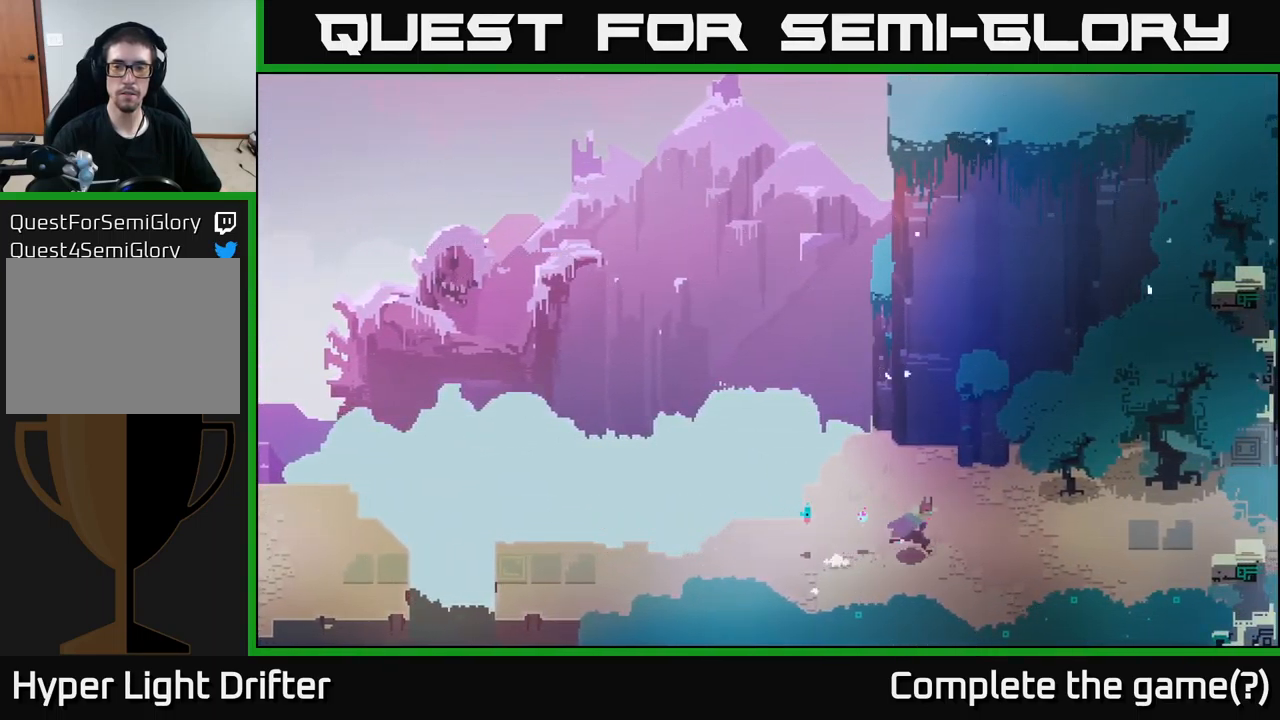
{"buttons": [], "left_stick": "right", "right_stick": "center", "events": []}
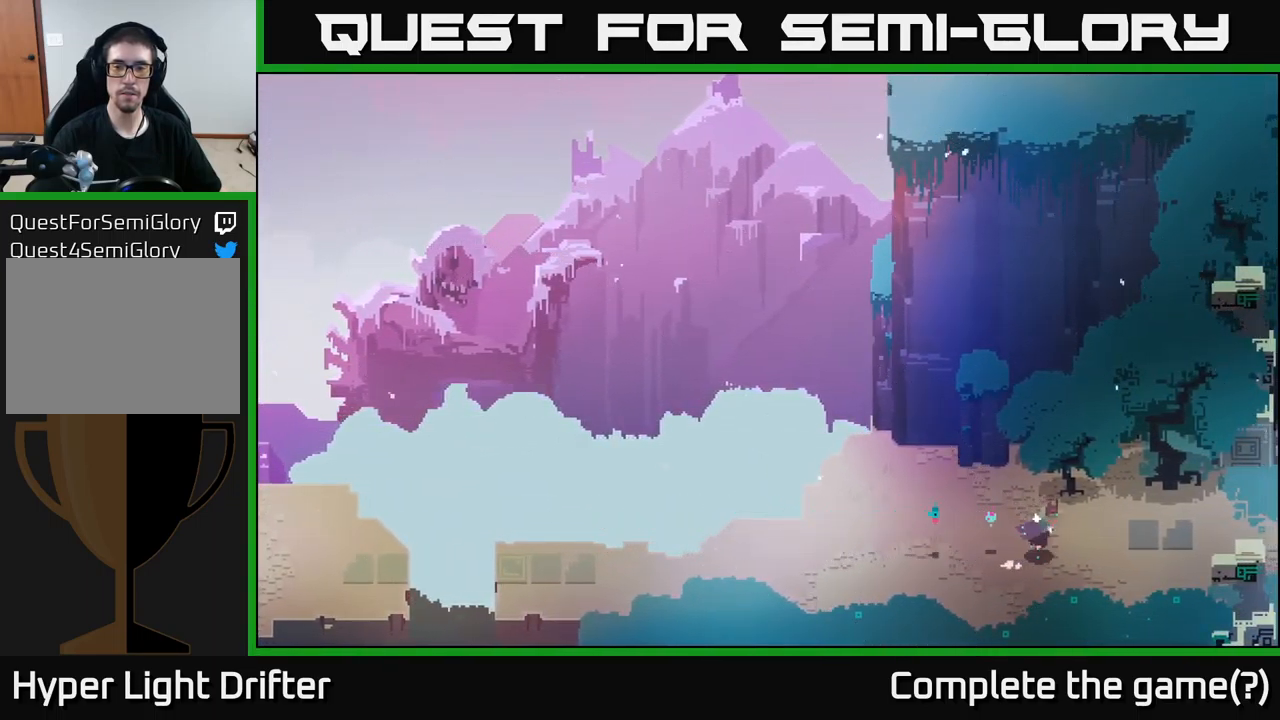
{"buttons": [], "left_stick": "up-right", "right_stick": "center", "events": [[50, "A", "down"], [250, "A", "up"], [467, "left_stick", "up-right"]]}
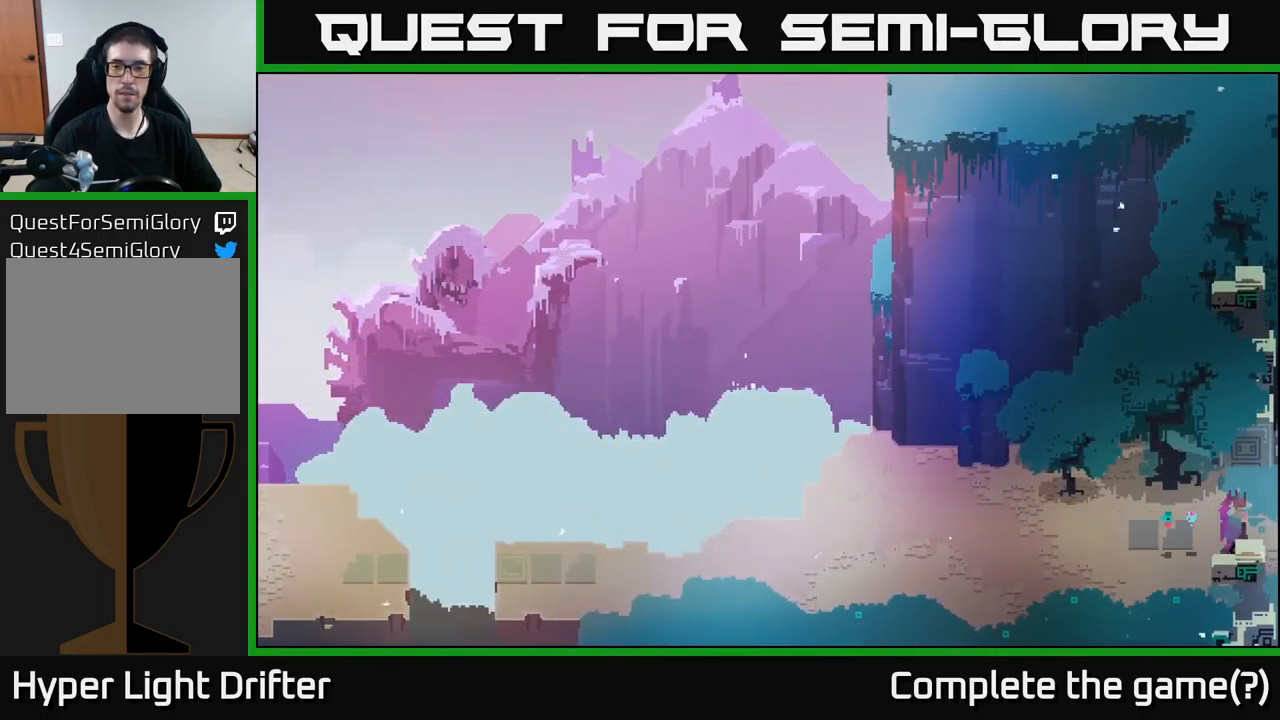
{"buttons": [], "left_stick": "right", "right_stick": "center", "events": [[100, "left_stick", "right"]]}
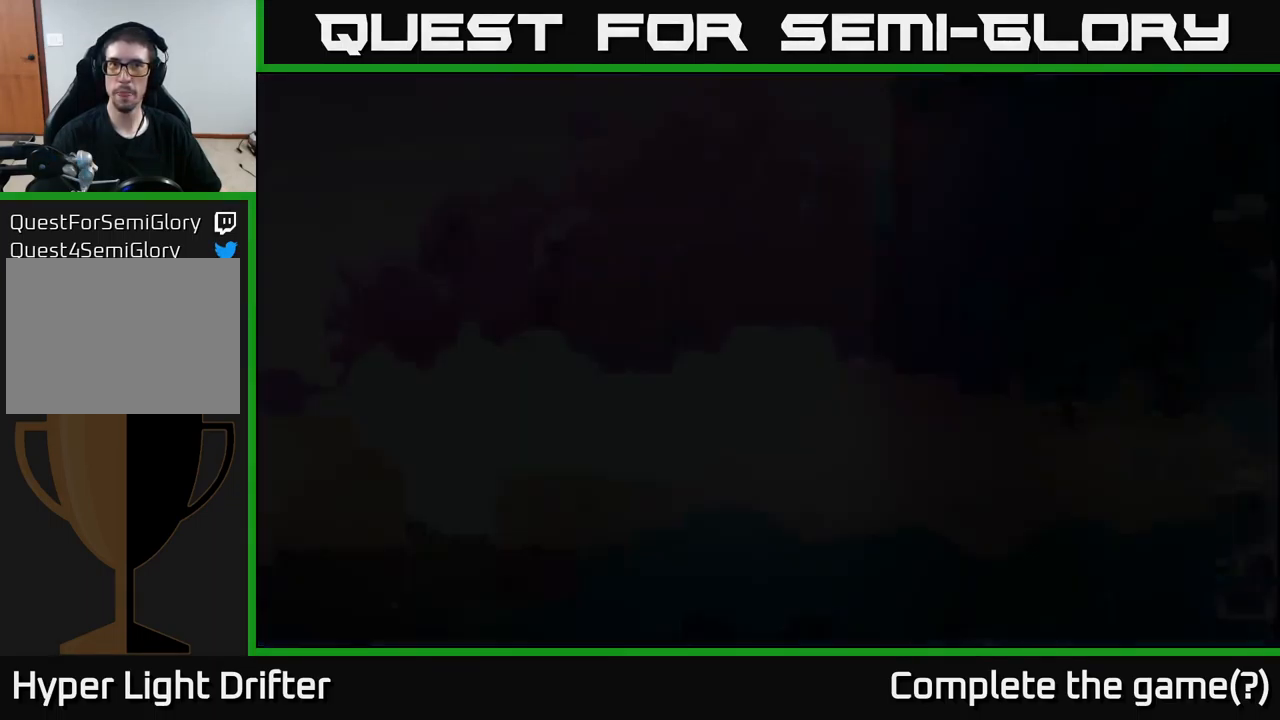
{"buttons": [], "left_stick": "right", "right_stick": "center", "events": [[117, "left_stick", "center"], [500, "left_stick", "right"]]}
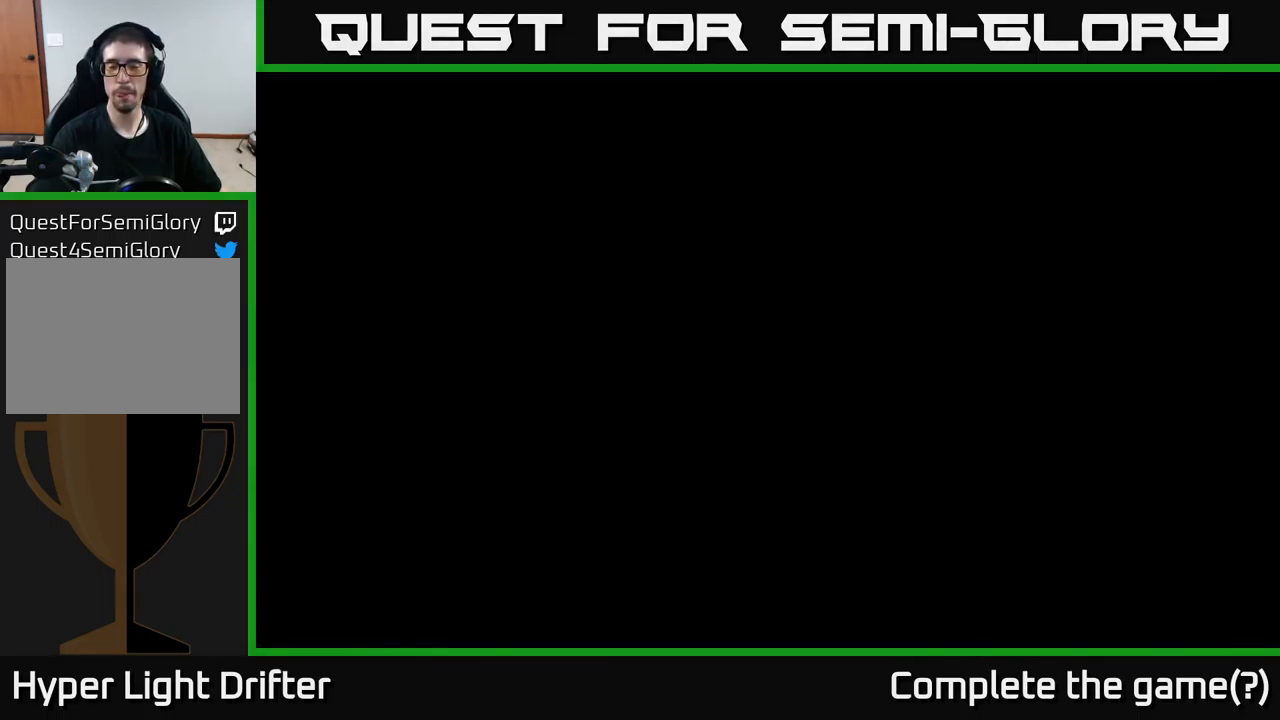
{"buttons": [], "left_stick": "right", "right_stick": "center", "events": []}
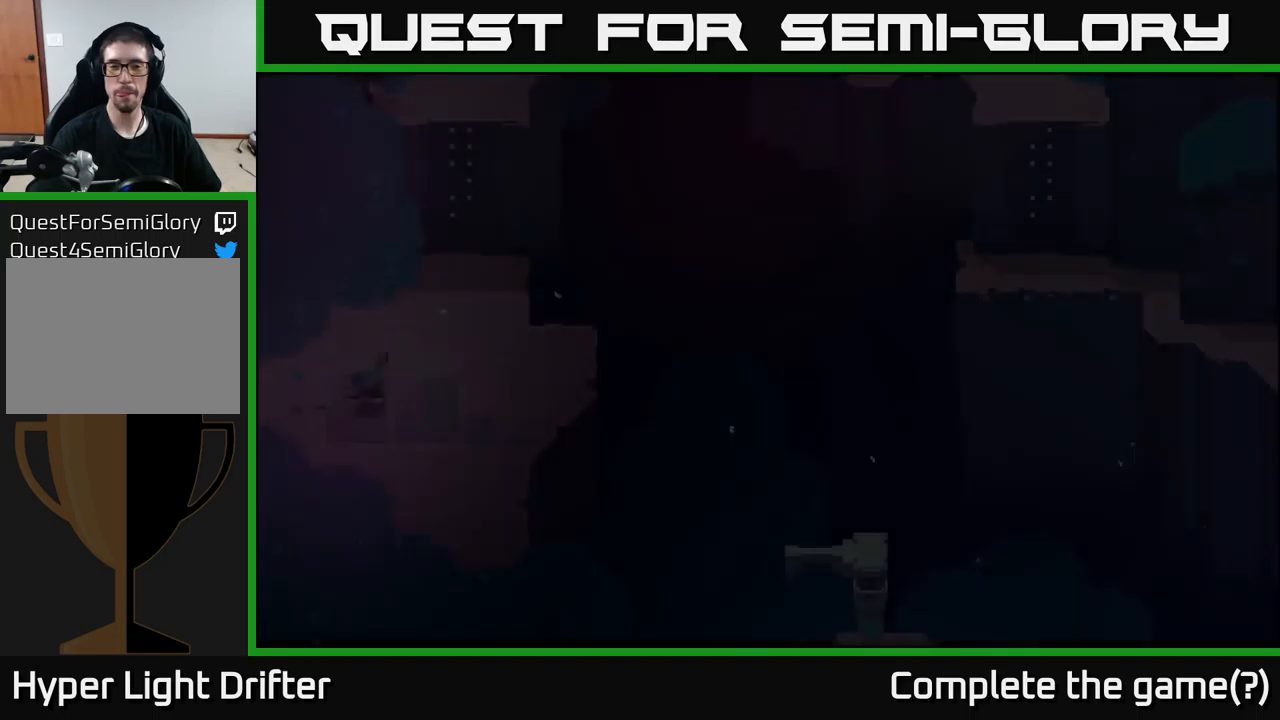
{"buttons": [], "left_stick": "right", "right_stick": "center", "events": []}
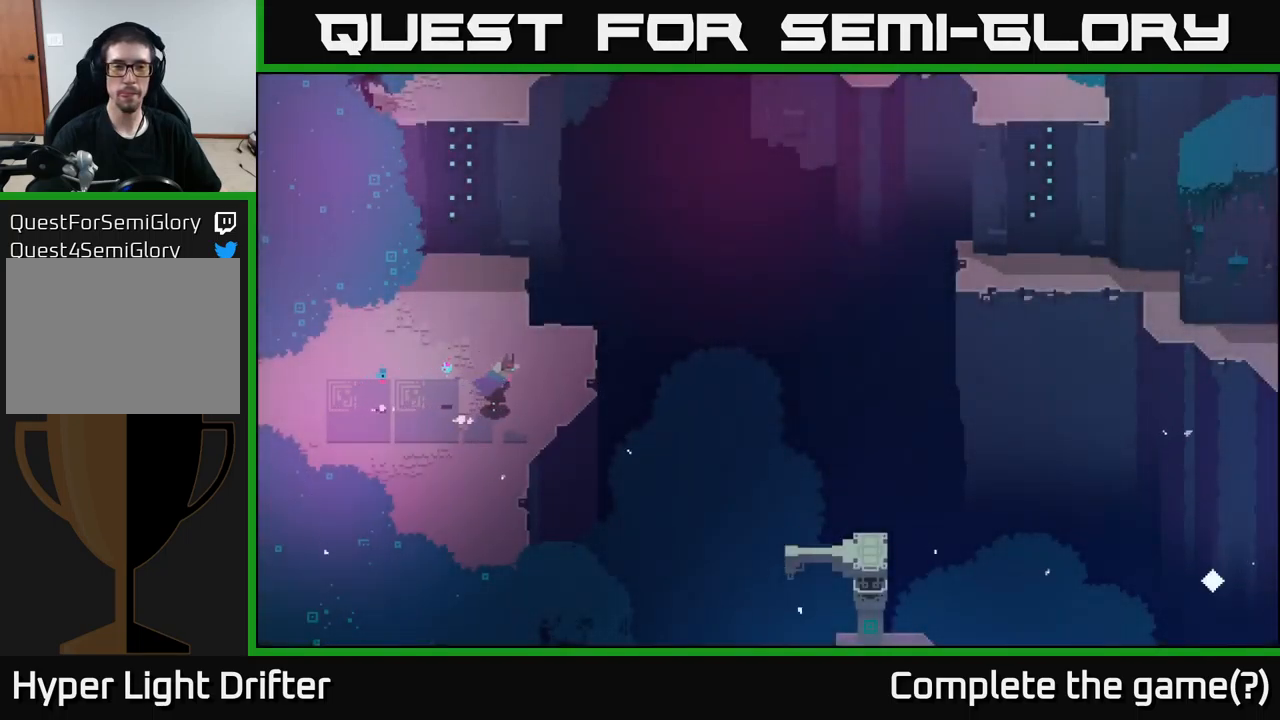
{"buttons": [], "left_stick": "down", "right_stick": "center", "events": [[150, "left_stick", "up-right"], [350, "left_stick", "down"]]}
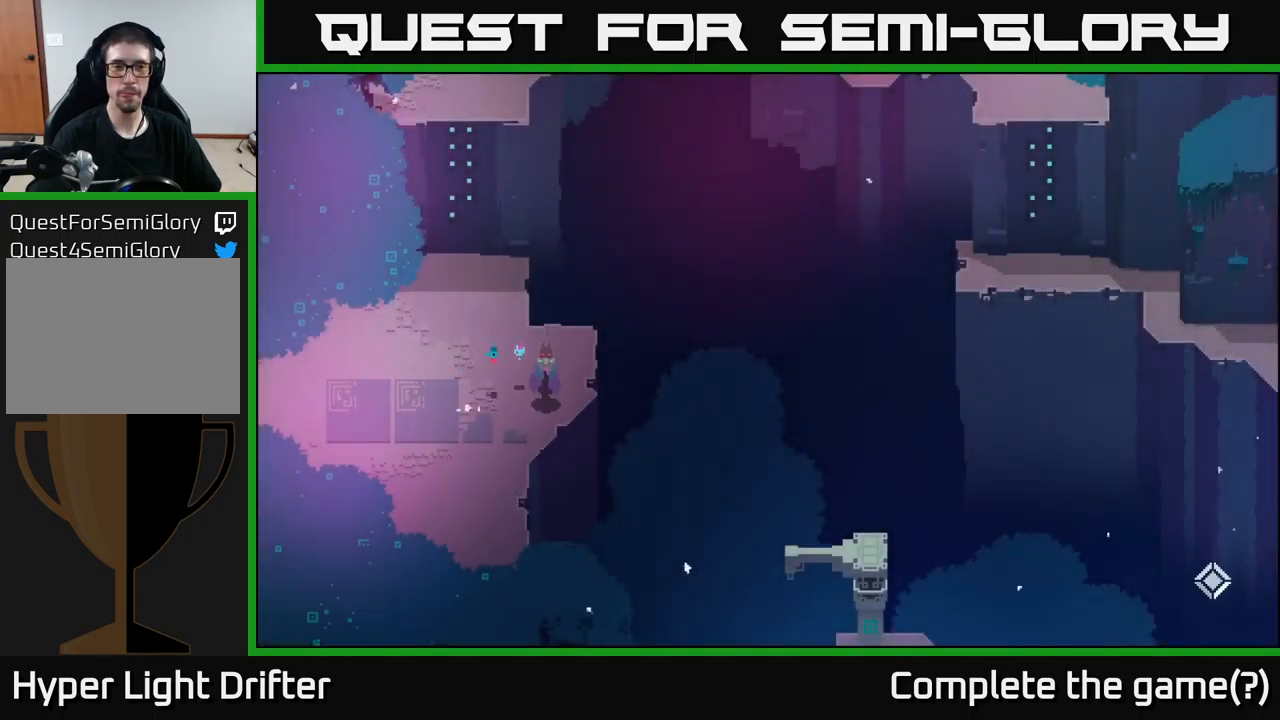
{"buttons": [], "left_stick": "up", "right_stick": "center", "events": [[84, "left_stick", "left"], [300, "left_stick", "up-left"], [484, "left_stick", "up"]]}
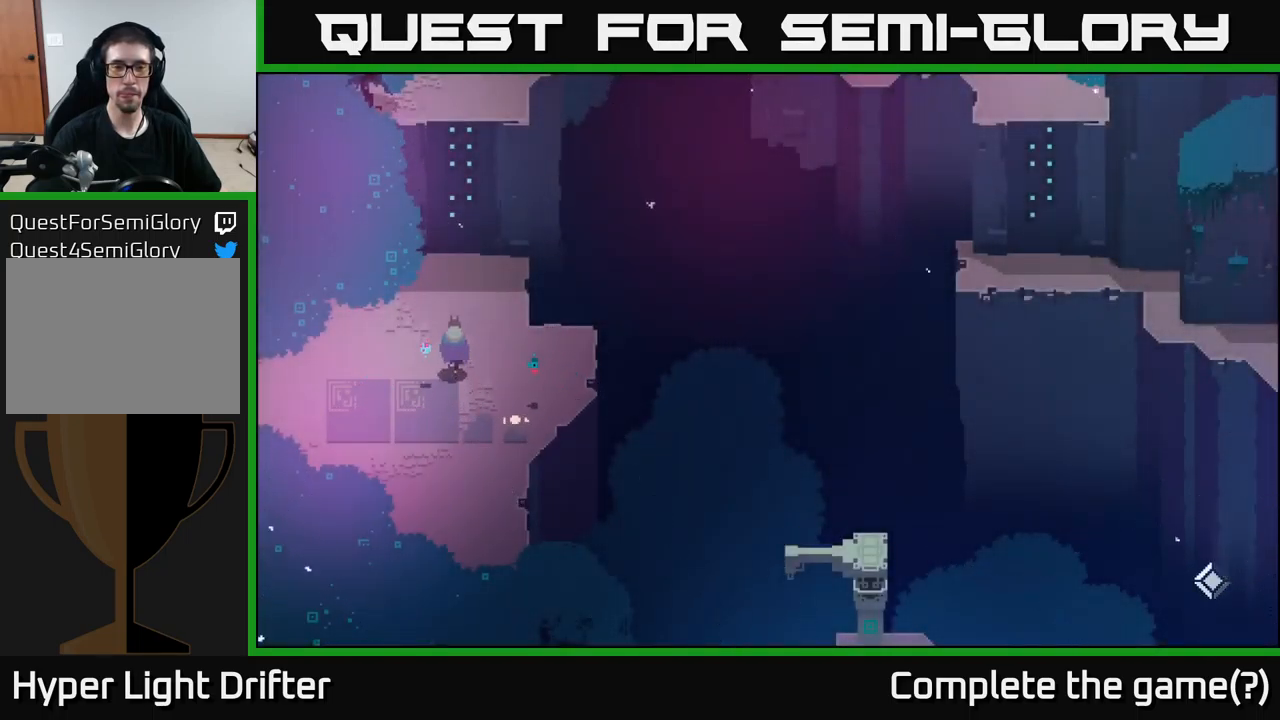
{"buttons": [], "left_stick": "up-right", "right_stick": "center", "events": [[450, "left_stick", "up-right"]]}
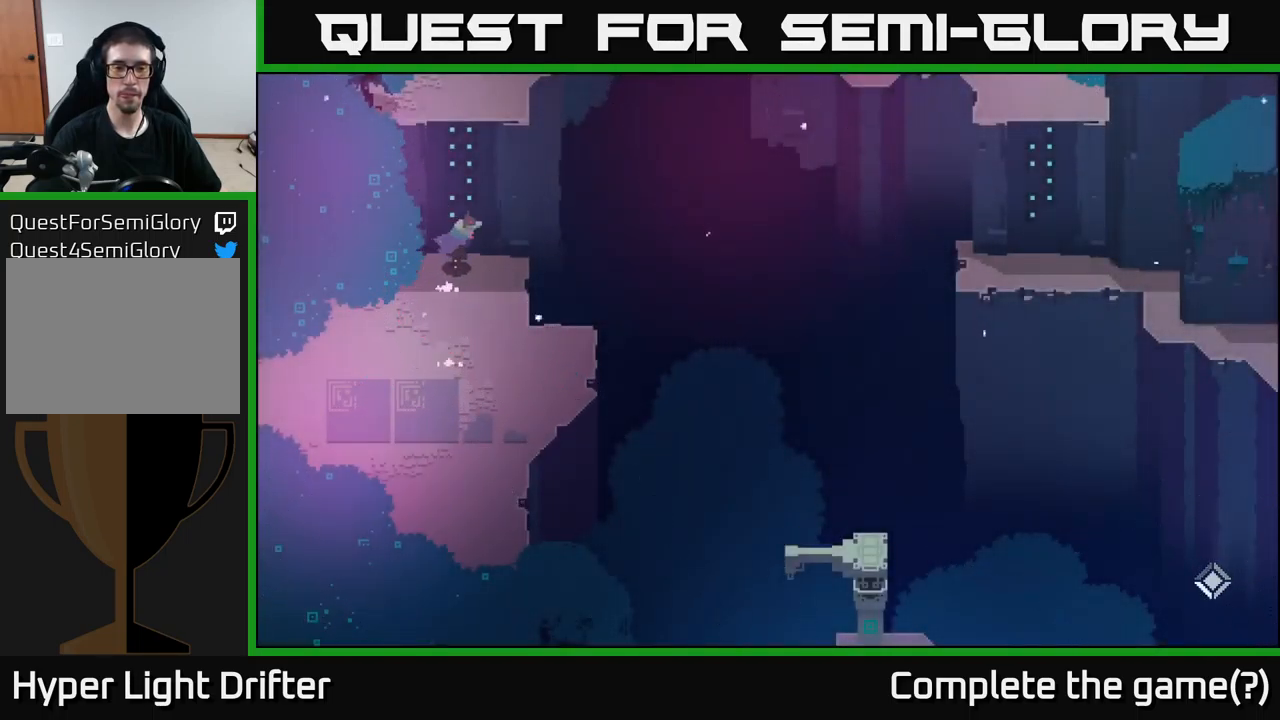
{"buttons": [], "left_stick": "down", "right_stick": "center", "events": [[100, "left_stick", "center"], [267, "left_stick", "down"]]}
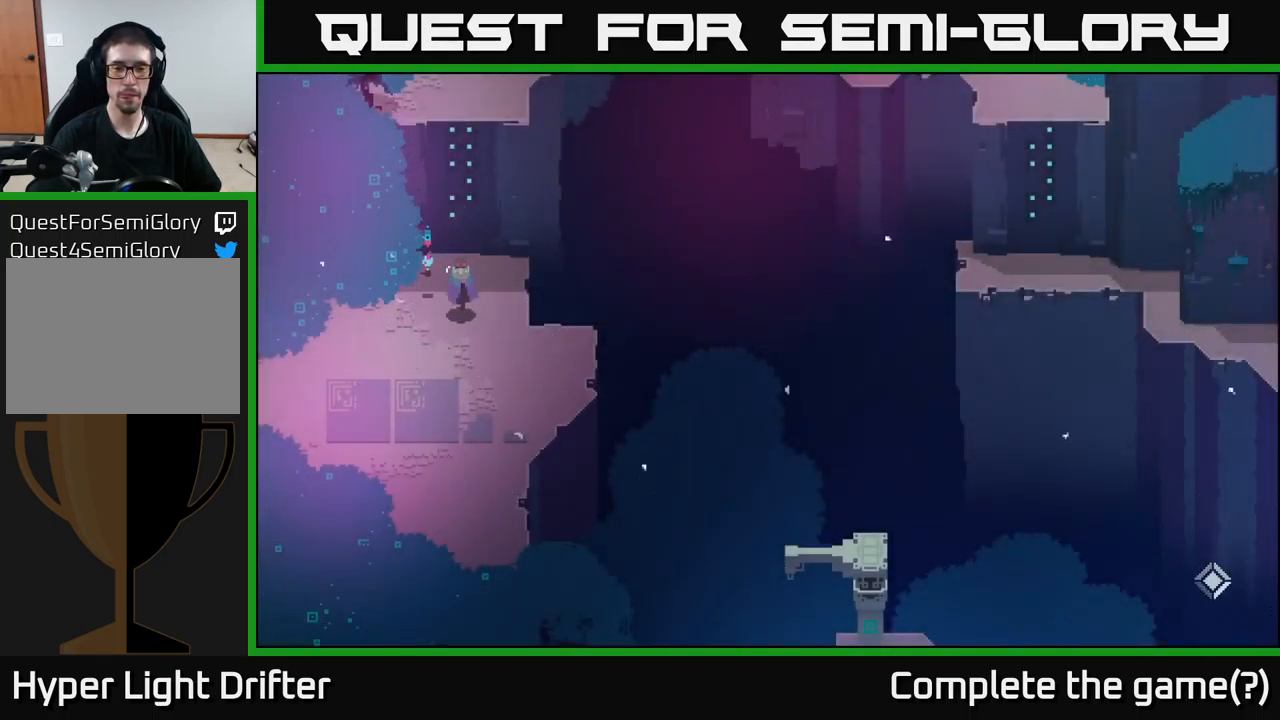
{"buttons": [], "left_stick": "down", "right_stick": "center", "events": []}
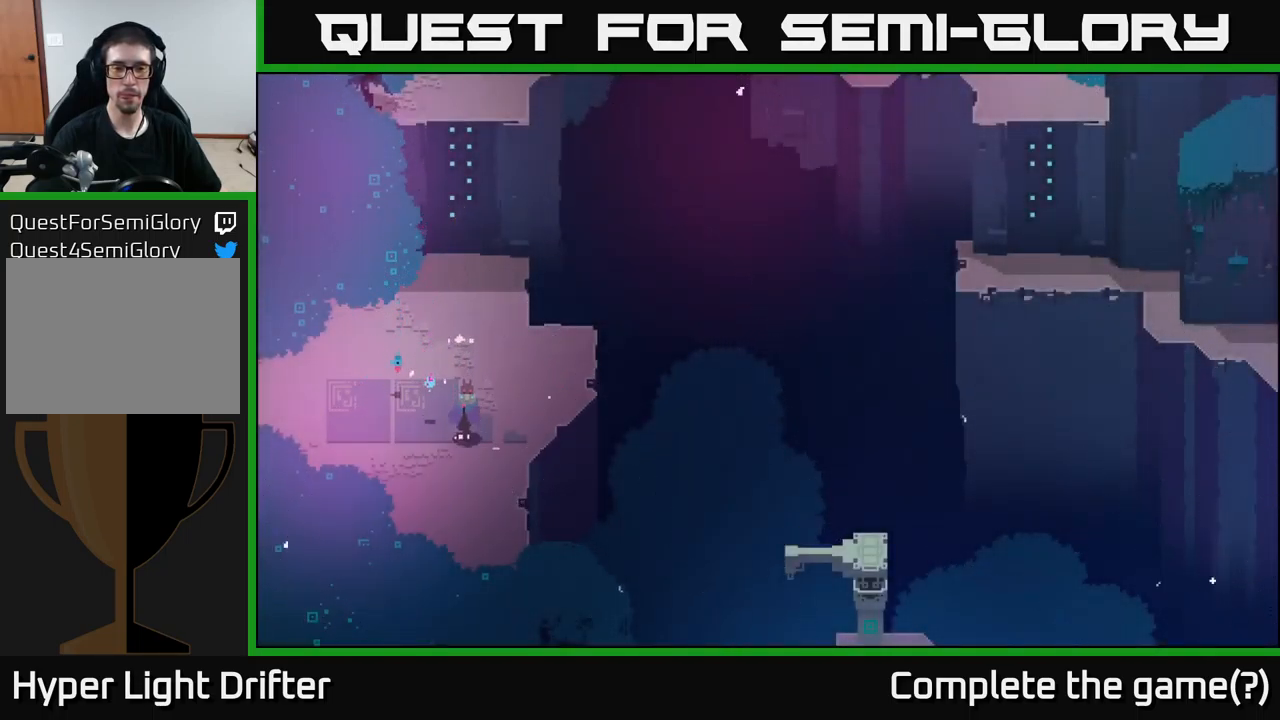
{"buttons": [], "left_stick": "center", "right_stick": "center", "events": [[500, "left_stick", "center"]]}
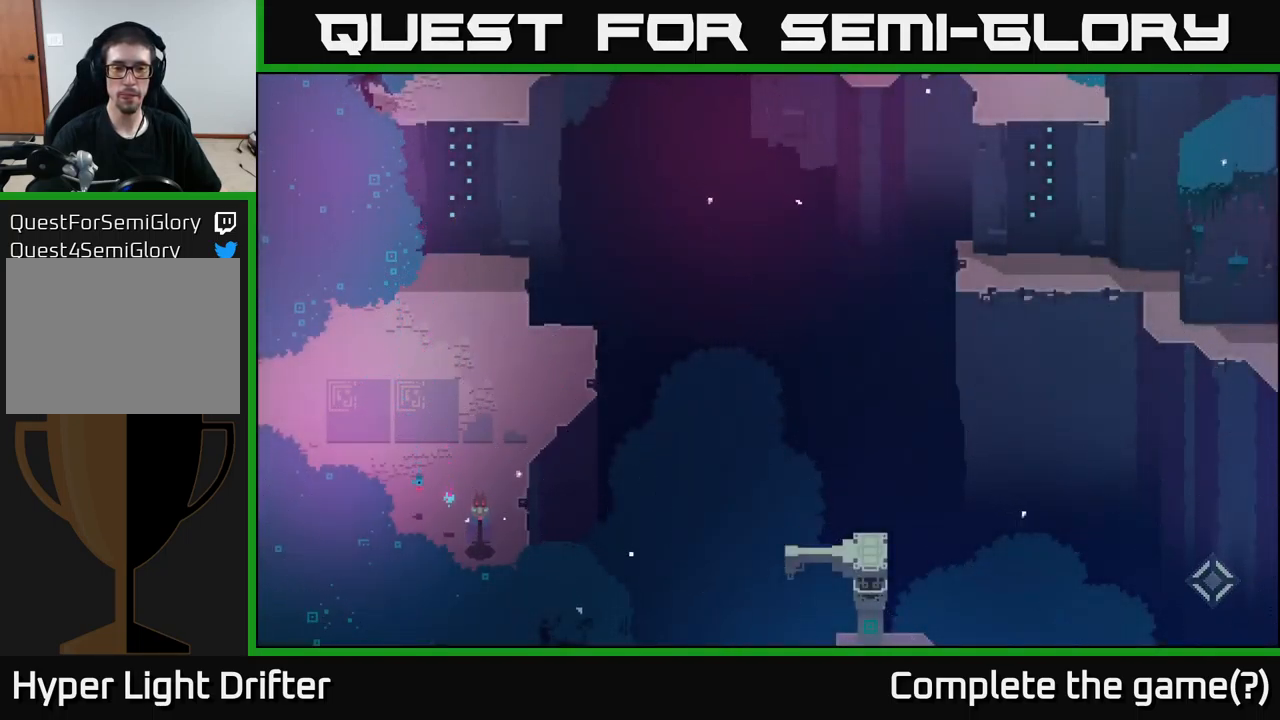
{"buttons": [], "left_stick": "up", "right_stick": "center", "events": [[67, "left_stick", "up"]]}
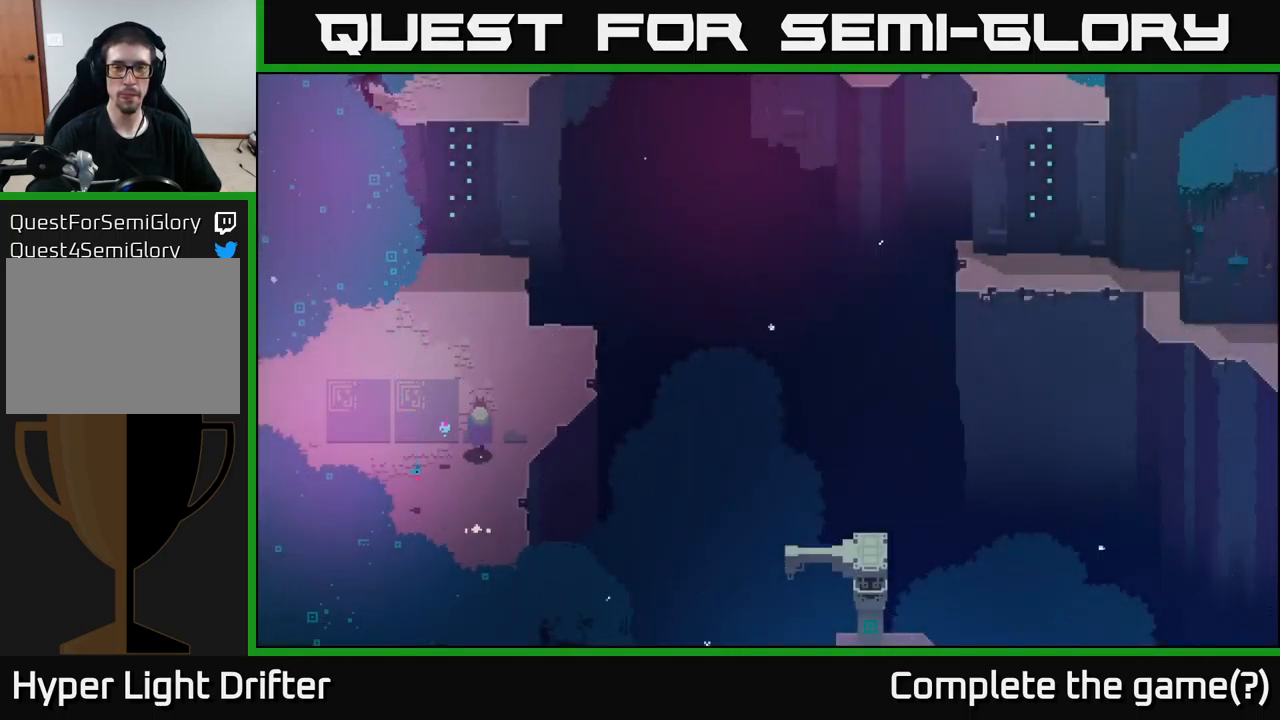
{"buttons": [], "left_stick": "up", "right_stick": "center", "events": []}
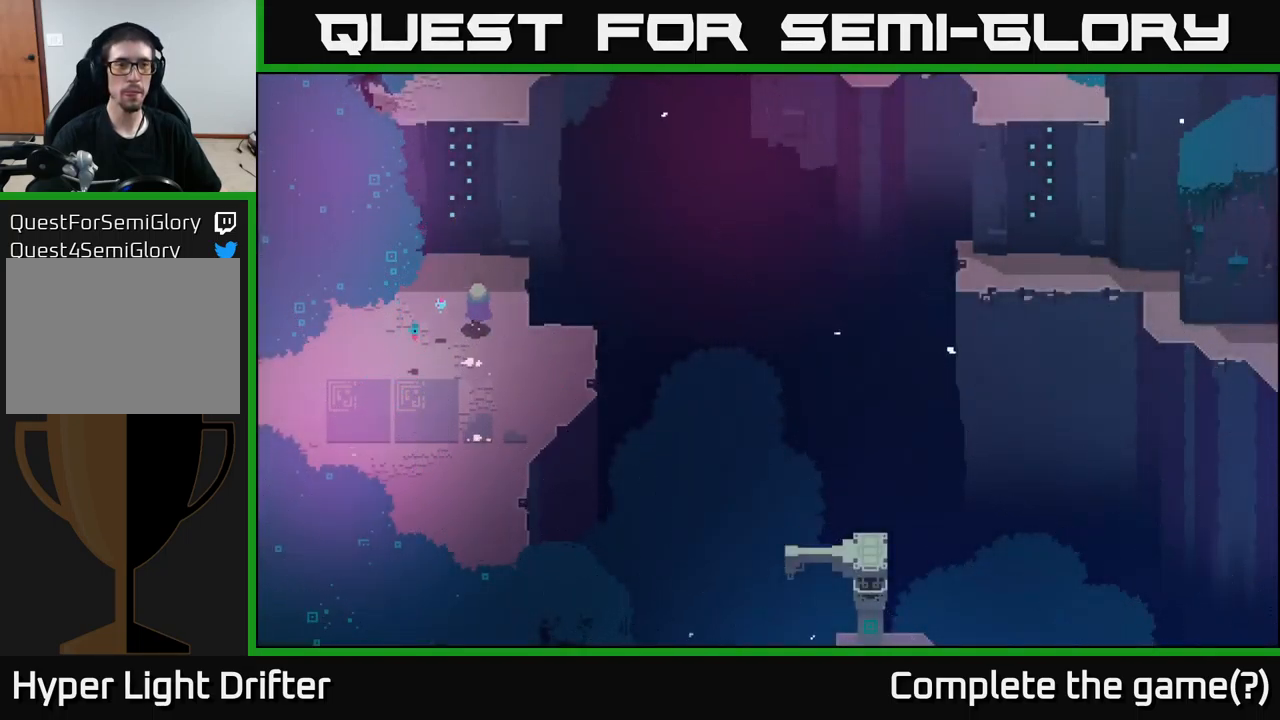
{"buttons": [], "left_stick": "up", "right_stick": "center", "events": [[367, "A", "down"], [501, "A", "up"]]}
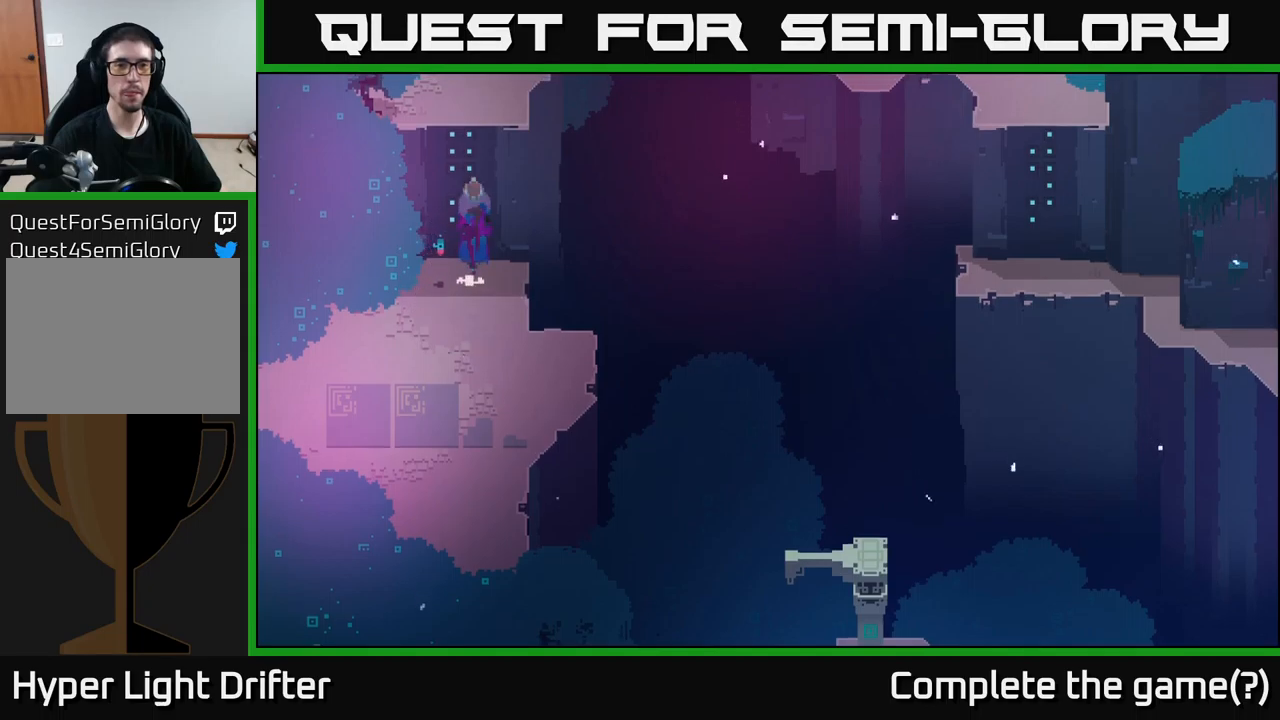
{"buttons": [], "left_stick": "up", "right_stick": "center", "events": [[150, "left_stick", "center"], [416, "left_stick", "up"]]}
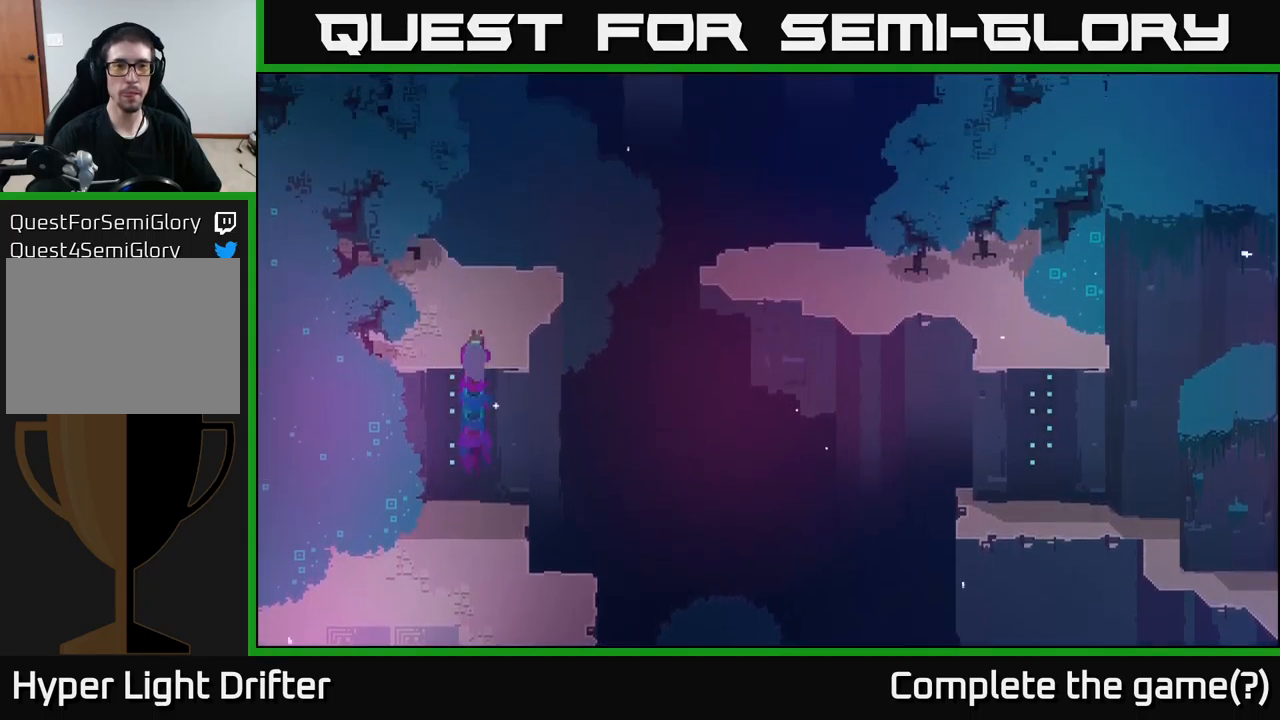
{"buttons": [], "left_stick": "up-right", "right_stick": "center", "events": [[333, "left_stick", "up-right"]]}